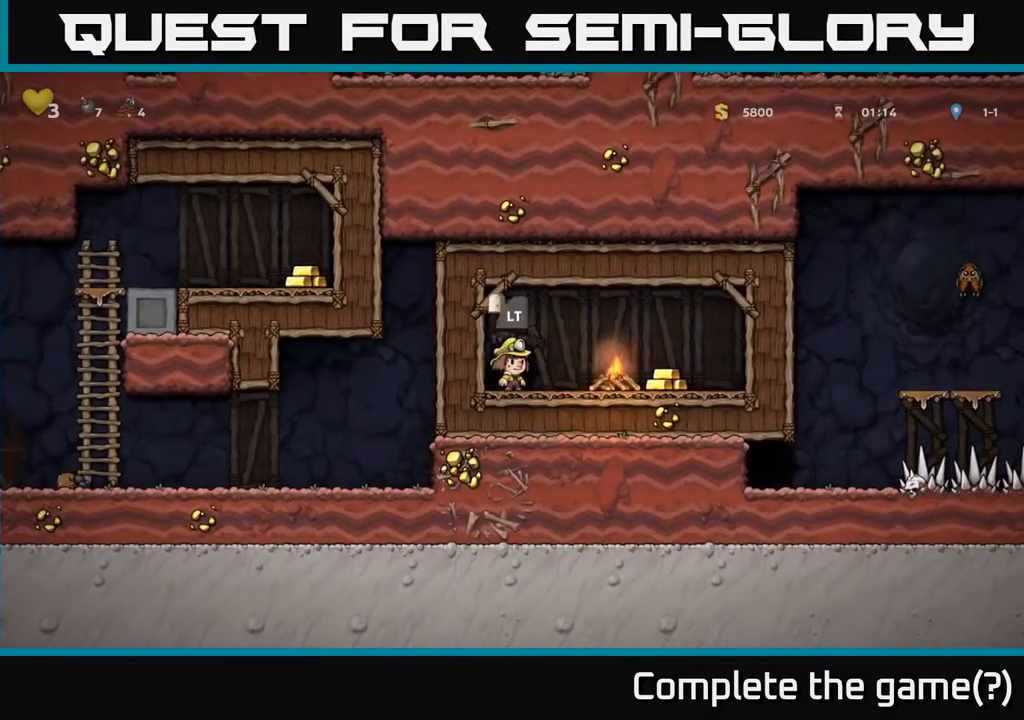
Gameplay with a controller (Xbox layout); each line is a JSON object with the inputs held at the frame after it. "events" lists button and stick changes between this image and that frame as [ms after this image, input, new state], when the widget could be followed in between. Not read: L3 R3.
{"buttons": ["DPAD_LEFT"], "left_stick": "center", "right_stick": "center", "events": [[33, "A", "down"], [117, "A", "up"], [367, "DPAD_RIGHT", "up"], [417, "DPAD_LEFT", "down"]]}
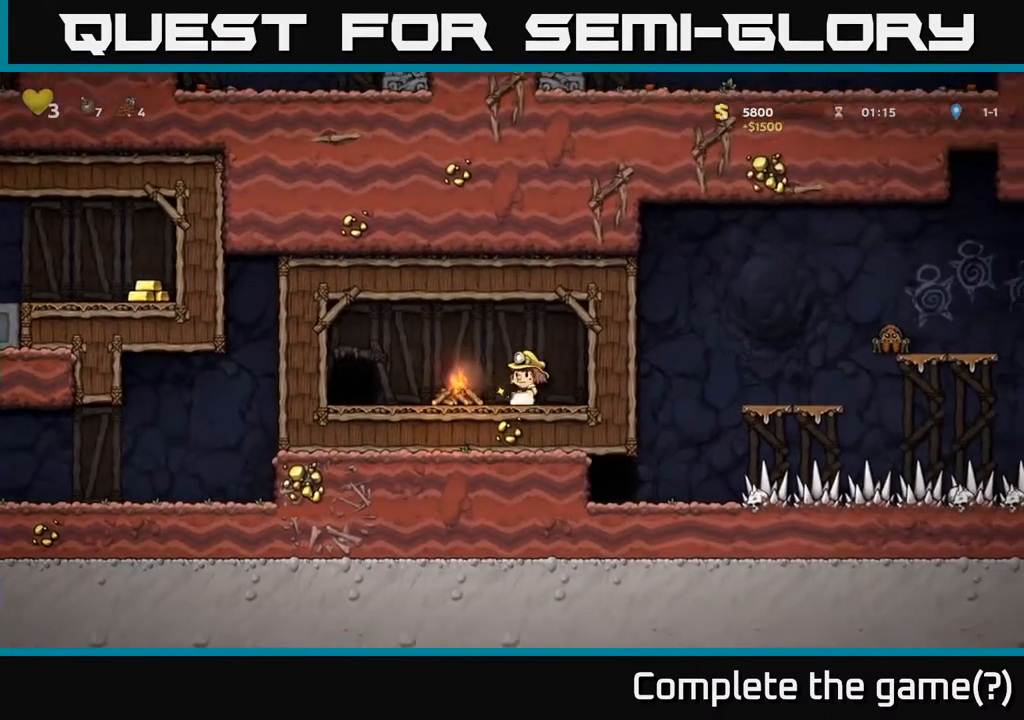
{"buttons": ["L2"], "left_stick": "center", "right_stick": "center", "events": [[450, "DPAD_LEFT", "up"], [467, "L2", "down"]]}
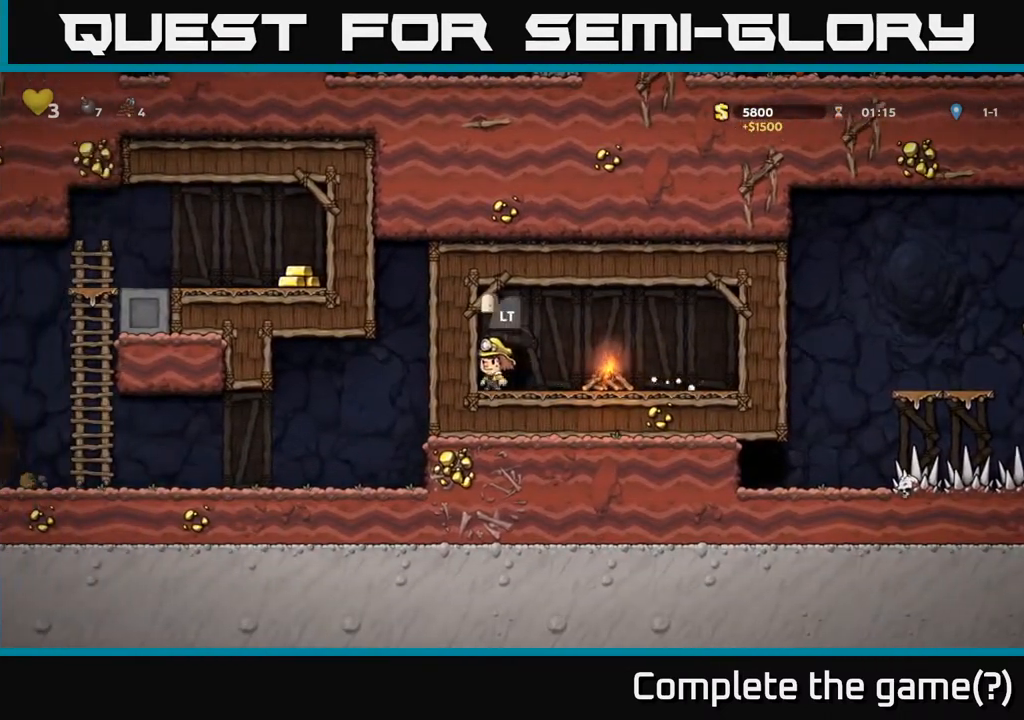
{"buttons": [], "left_stick": "center", "right_stick": "center", "events": [[83, "L2", "up"], [133, "L2", "down"], [233, "L2", "up"]]}
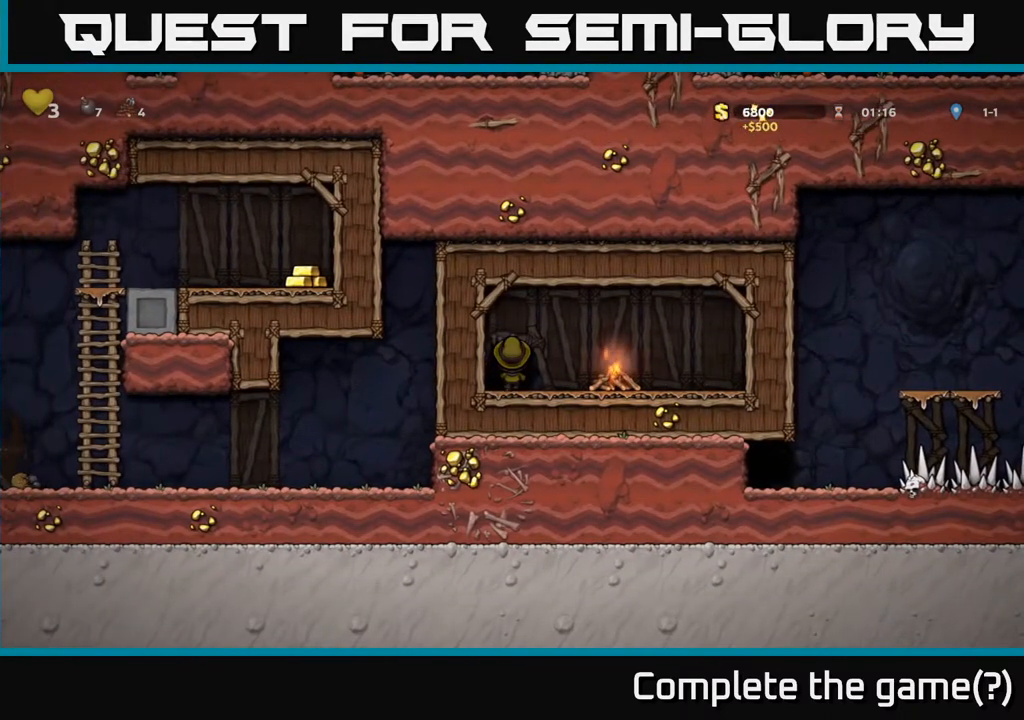
{"buttons": [], "left_stick": "center", "right_stick": "center", "events": []}
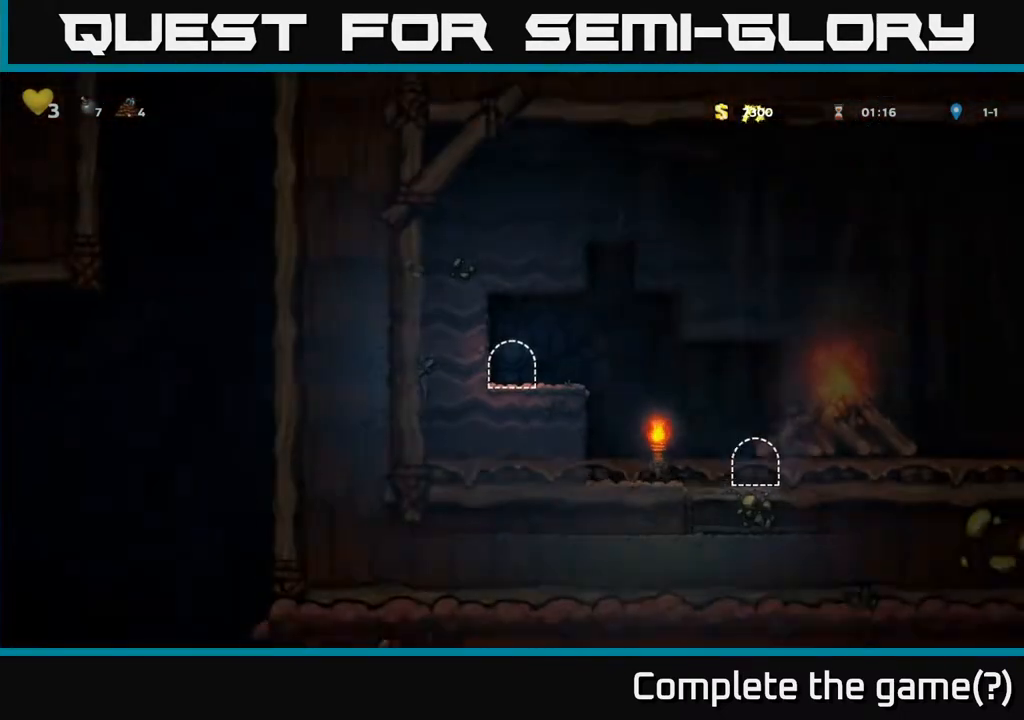
{"buttons": ["DPAD_RIGHT"], "left_stick": "center", "right_stick": "center", "events": [[283, "DPAD_RIGHT", "down"]]}
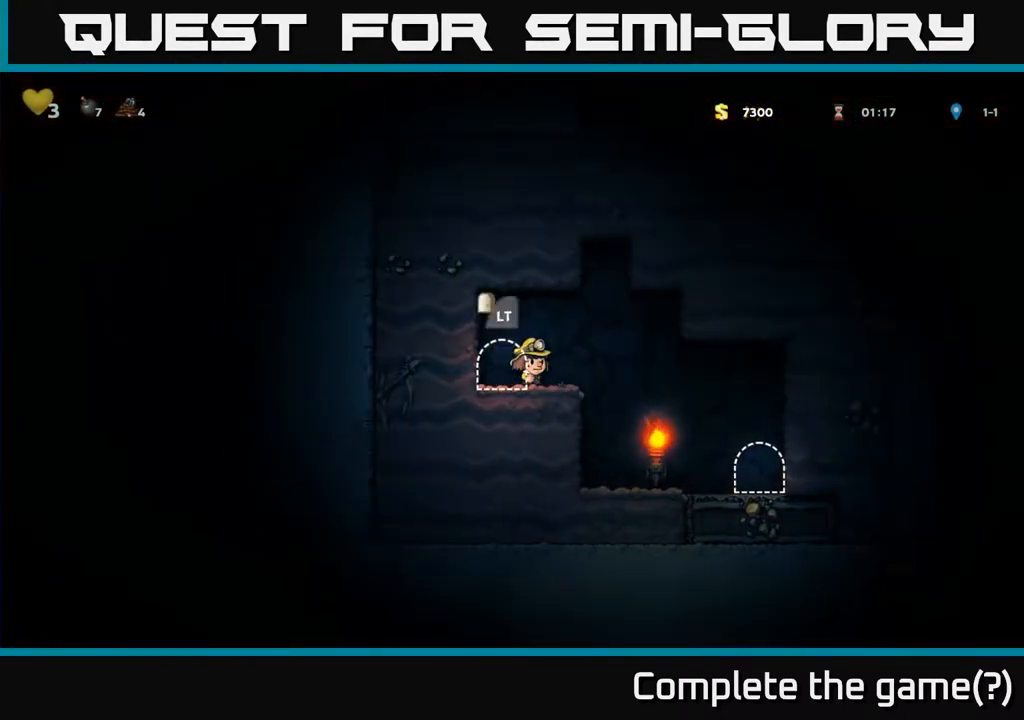
{"buttons": [], "left_stick": "center", "right_stick": "center", "events": [[400, "DPAD_RIGHT", "up"]]}
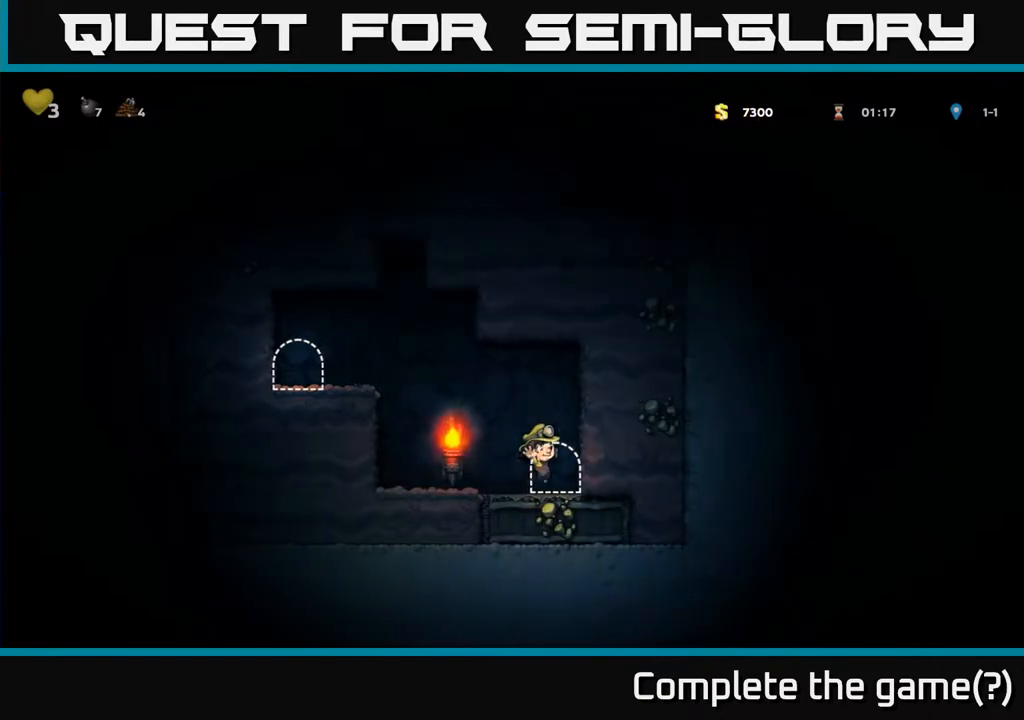
{"buttons": [], "left_stick": "center", "right_stick": "center", "events": [[67, "L2", "down"], [150, "L2", "up"]]}
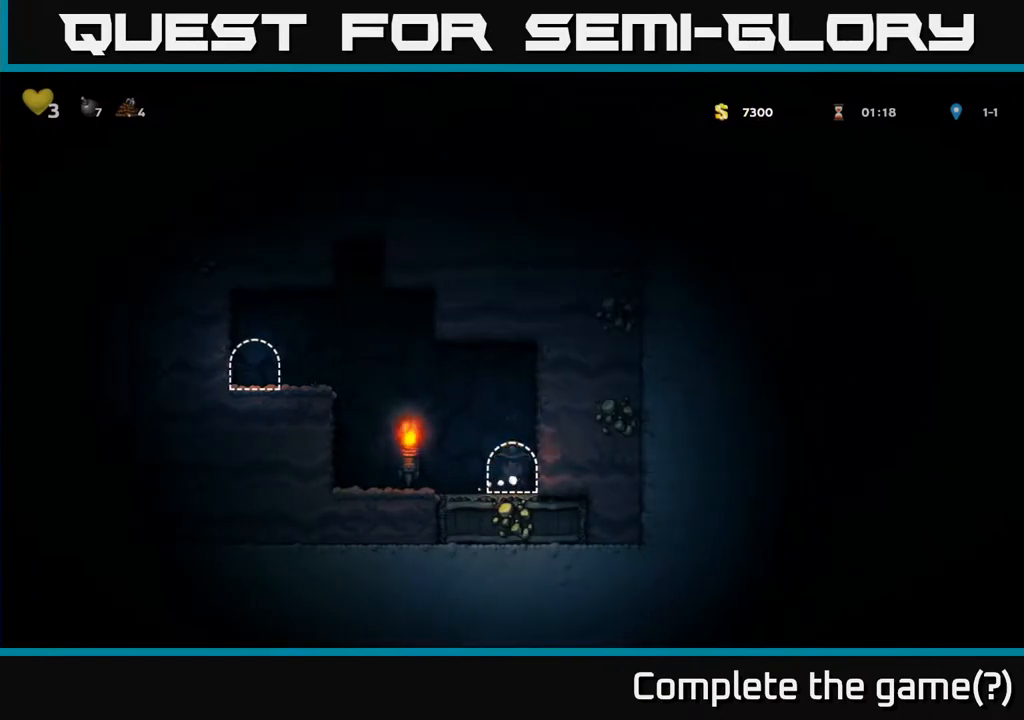
{"buttons": [], "left_stick": "center", "right_stick": "center", "events": []}
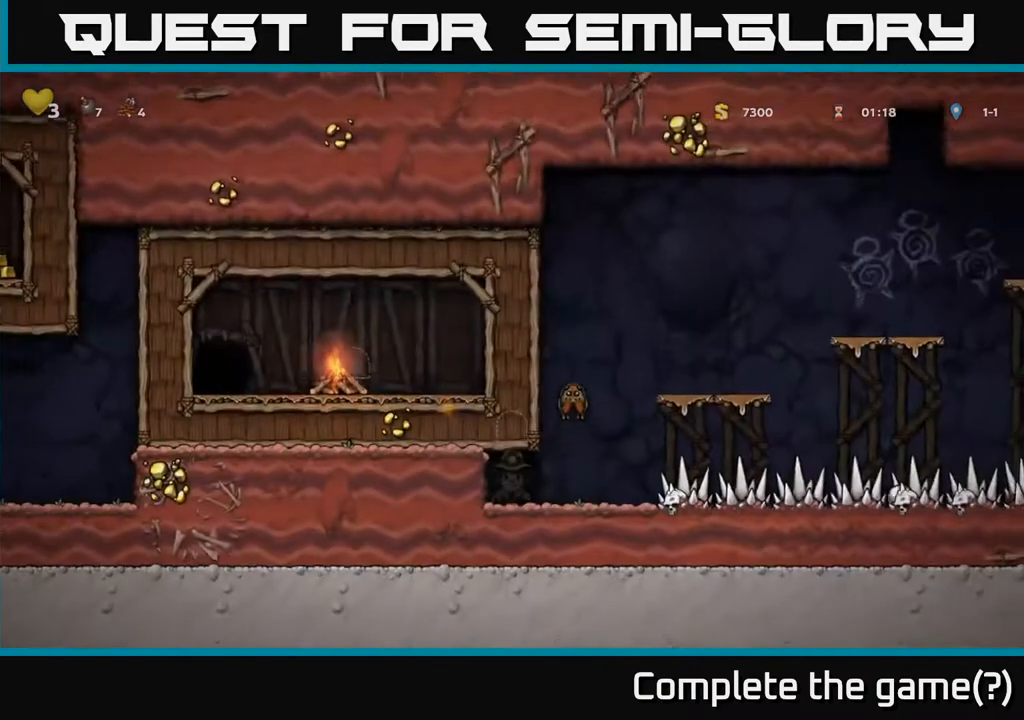
{"buttons": [], "left_stick": "center", "right_stick": "center", "events": [[400, "X", "down"], [417, "DPAD_RIGHT", "down"], [450, "DPAD_RIGHT", "up"], [450, "X", "up"]]}
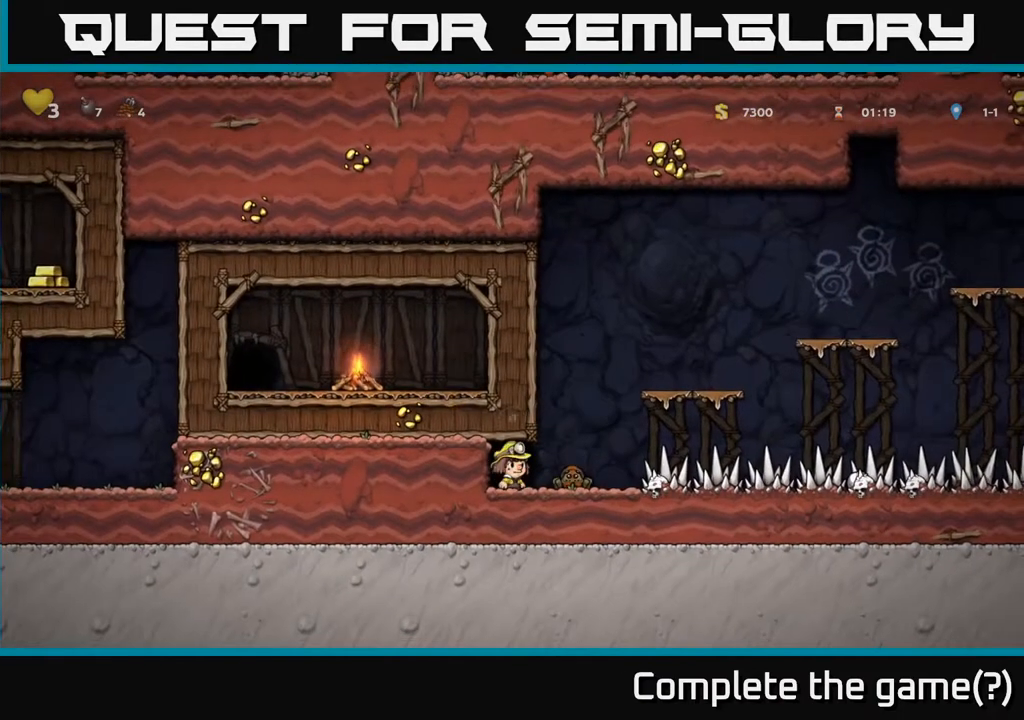
{"buttons": [], "left_stick": "center", "right_stick": "center", "events": [[350, "X", "down"], [433, "X", "up"]]}
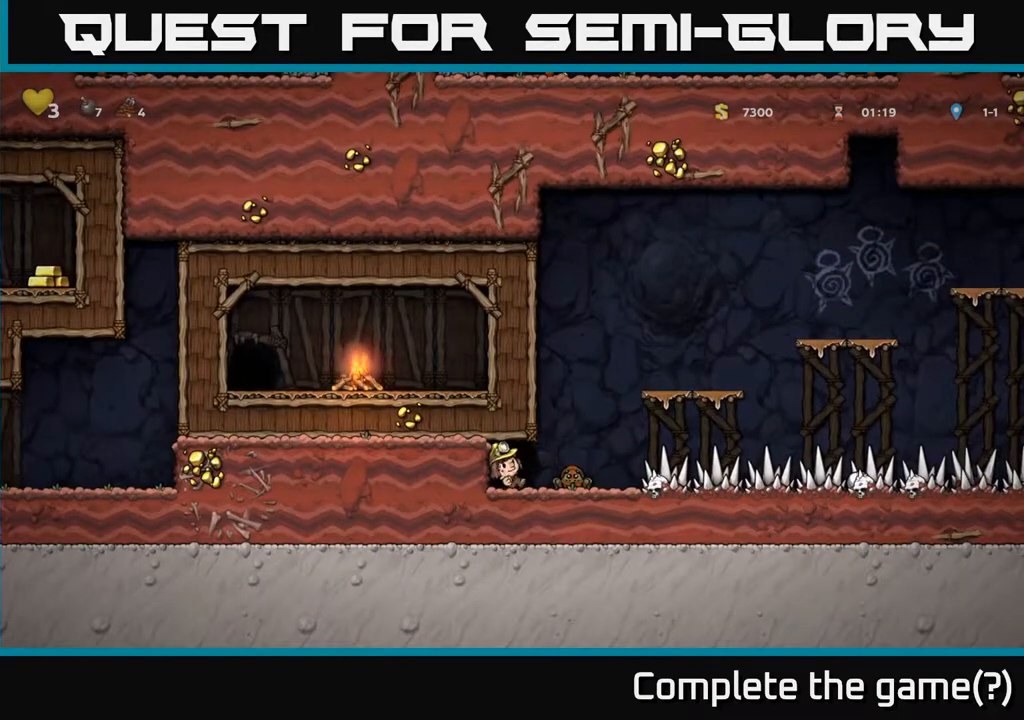
{"buttons": [], "left_stick": "center", "right_stick": "center", "events": [[300, "DPAD_RIGHT", "down"], [483, "DPAD_RIGHT", "up"]]}
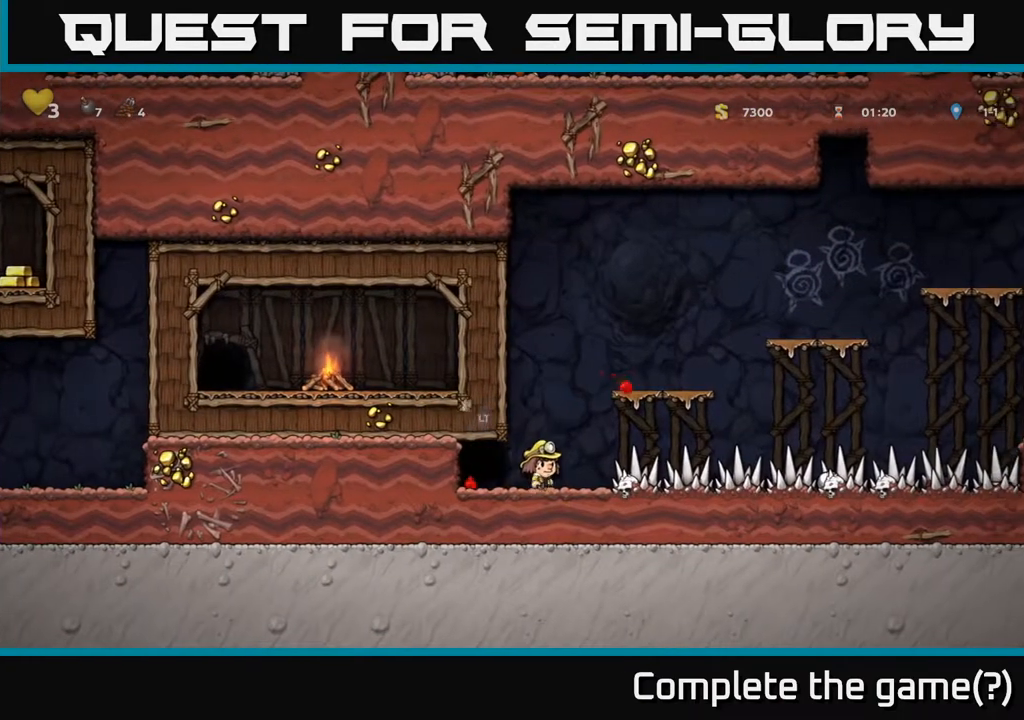
{"buttons": ["DPAD_RIGHT"], "left_stick": "center", "right_stick": "center", "events": [[367, "DPAD_RIGHT", "down"]]}
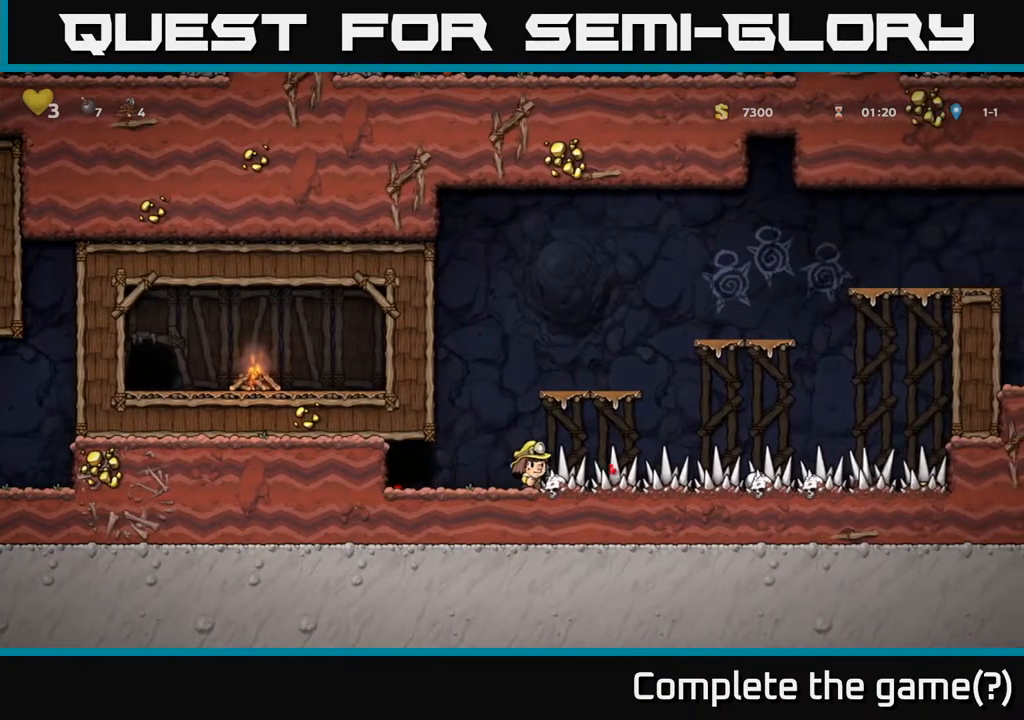
{"buttons": [], "left_stick": "center", "right_stick": "center", "events": [[83, "DPAD_RIGHT", "up"]]}
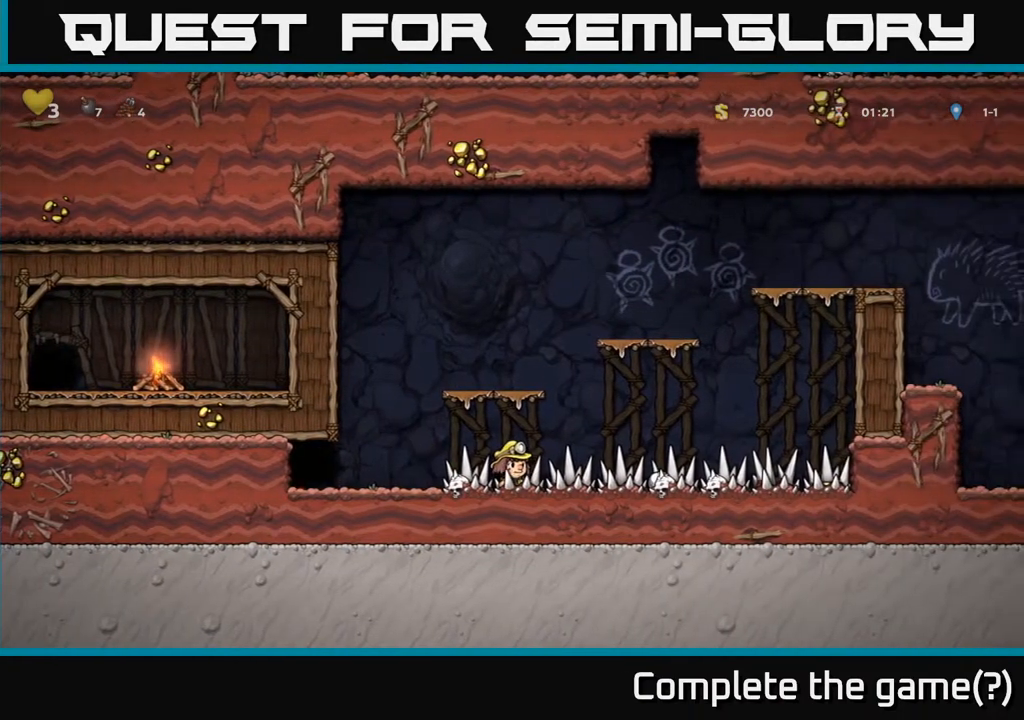
{"buttons": ["DPAD_LEFT"], "left_stick": "center", "right_stick": "center", "events": [[450, "DPAD_LEFT", "down"]]}
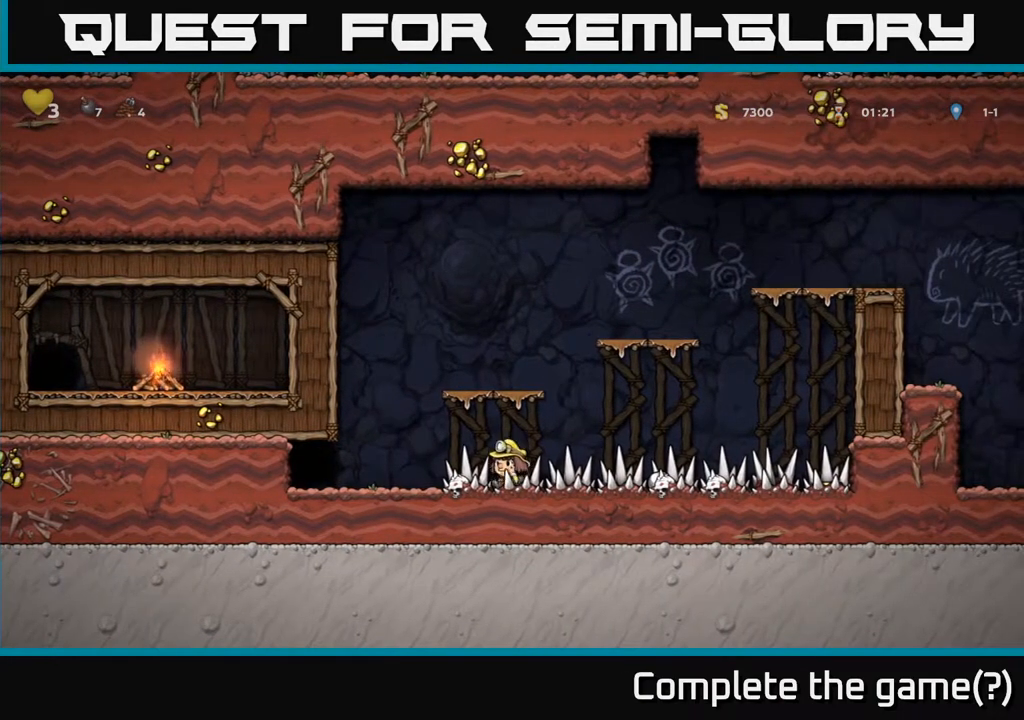
{"buttons": ["A"], "left_stick": "center", "right_stick": "center", "events": [[183, "DPAD_LEFT", "up"], [250, "DPAD_RIGHT", "down"], [317, "DPAD_RIGHT", "up"], [483, "A", "down"]]}
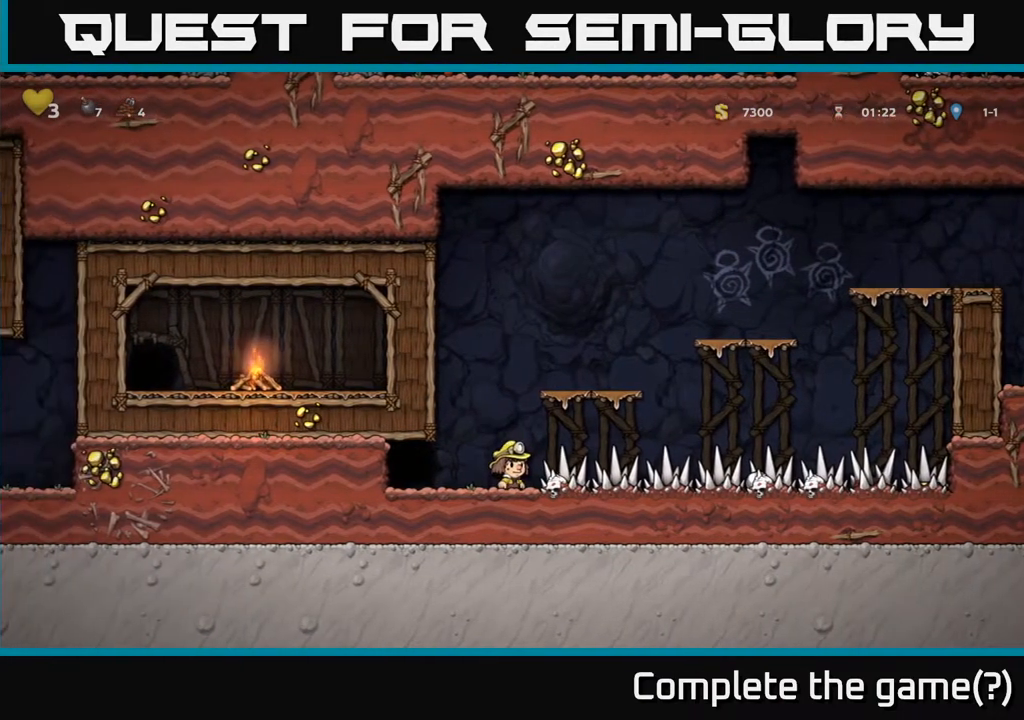
{"buttons": [], "left_stick": "center", "right_stick": "center", "events": [[400, "A", "up"]]}
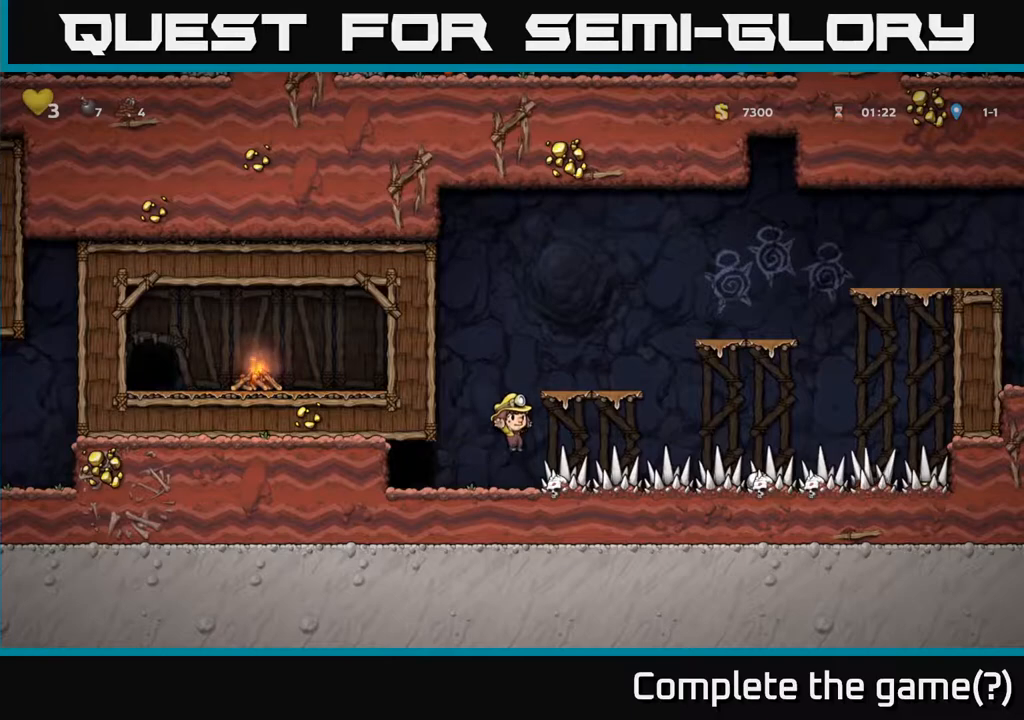
{"buttons": ["A"], "left_stick": "center", "right_stick": "center", "events": [[150, "A", "down"]]}
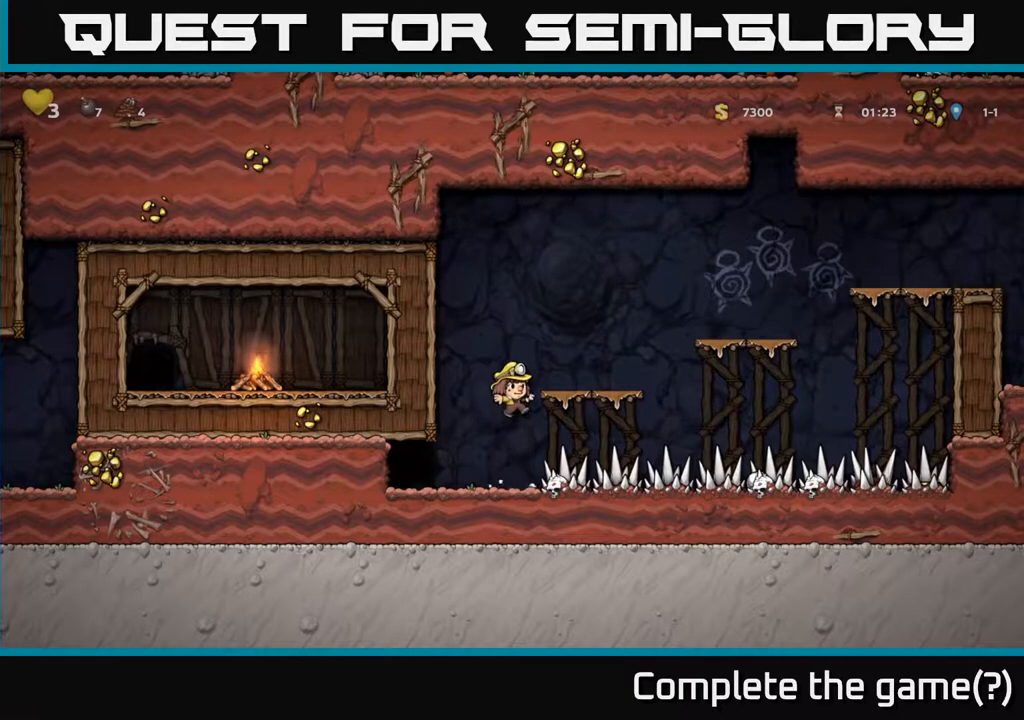
{"buttons": ["DPAD_RIGHT"], "left_stick": "center", "right_stick": "center", "events": [[67, "A", "up"], [250, "DPAD_RIGHT", "down"]]}
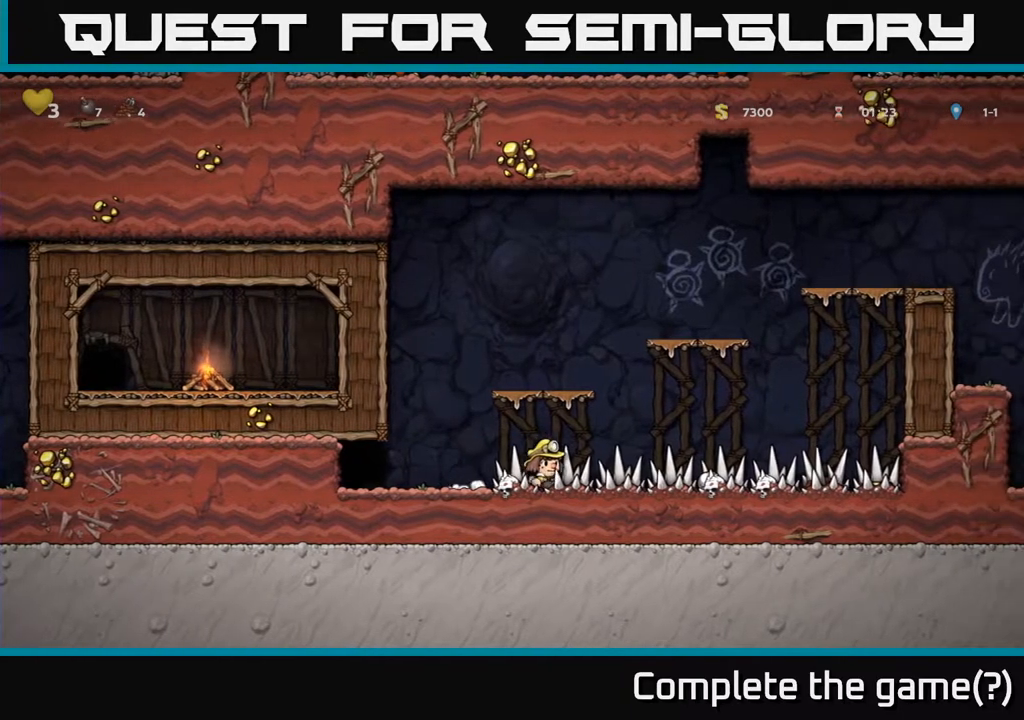
{"buttons": ["DPAD_RIGHT"], "left_stick": "center", "right_stick": "center", "events": []}
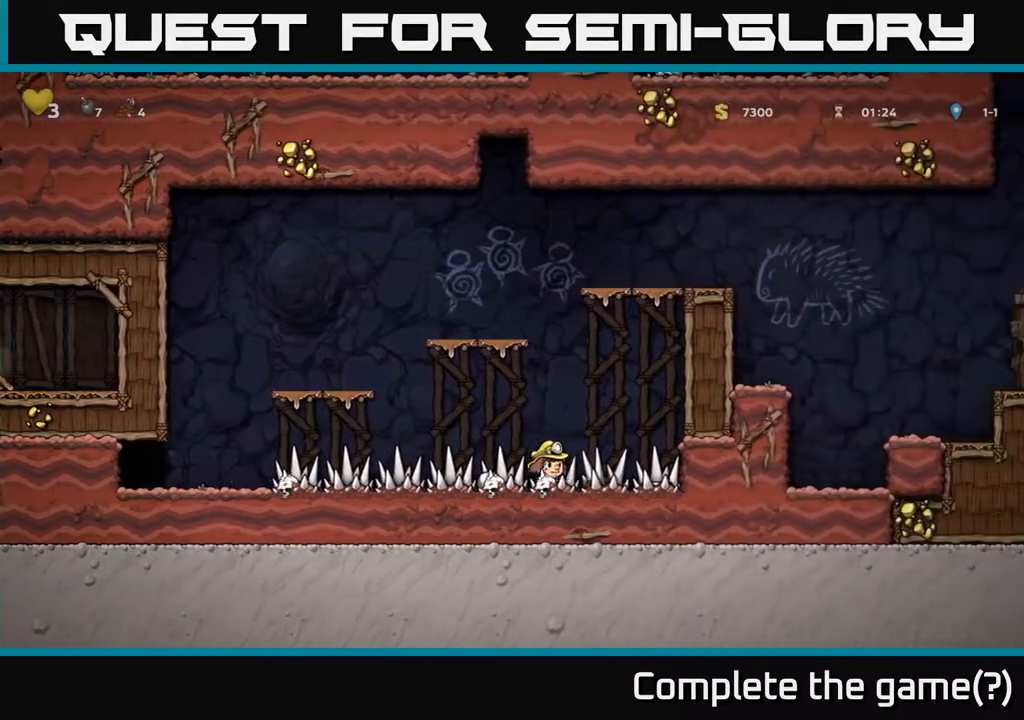
{"buttons": [], "left_stick": "center", "right_stick": "center", "events": [[167, "DPAD_UP", "down"], [183, "DPAD_RIGHT", "up"], [183, "R1", "down"], [317, "R1", "up"], [333, "DPAD_UP", "up"]]}
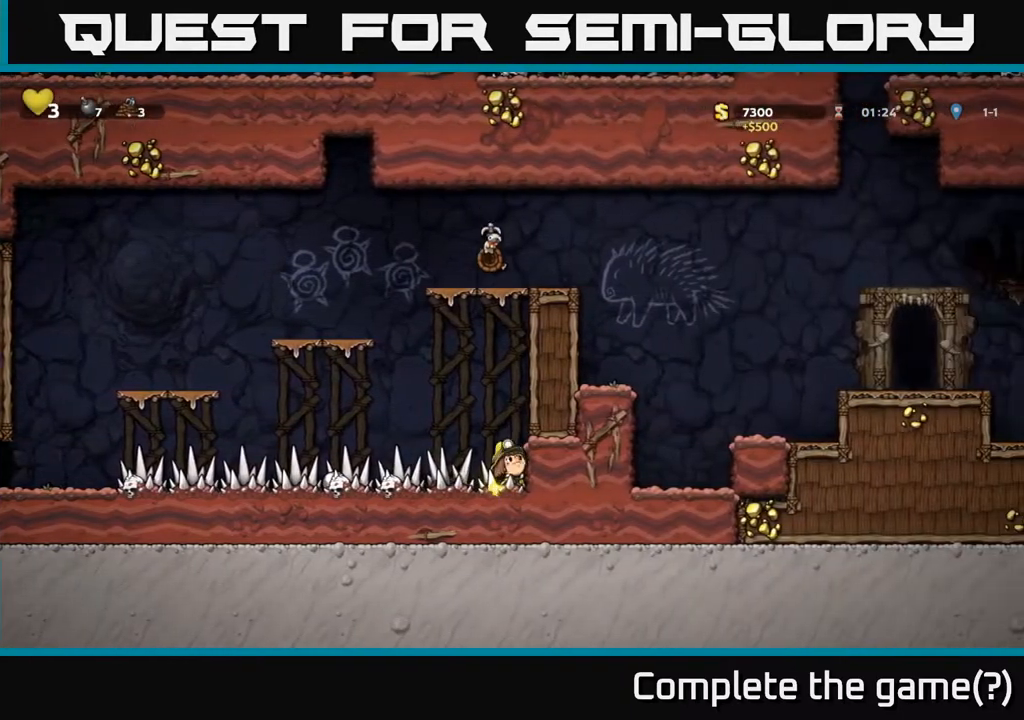
{"buttons": ["A", "DPAD_UP"], "left_stick": "center", "right_stick": "center", "events": [[400, "DPAD_UP", "down"], [417, "A", "down"]]}
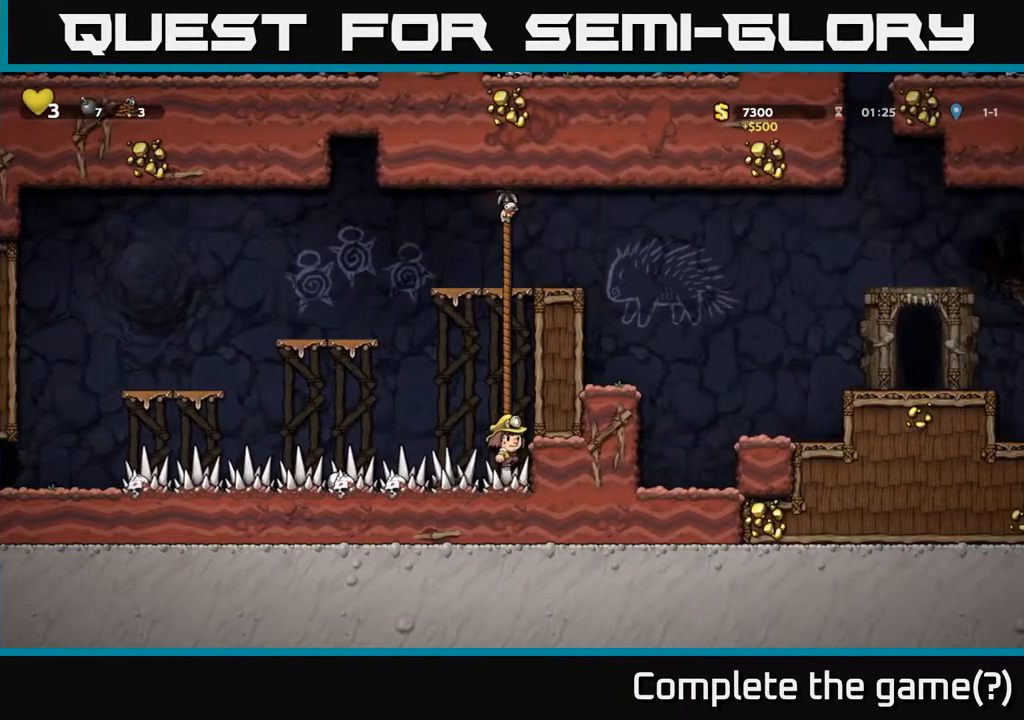
{"buttons": ["DPAD_UP"], "left_stick": "center", "right_stick": "center", "events": [[200, "A", "up"]]}
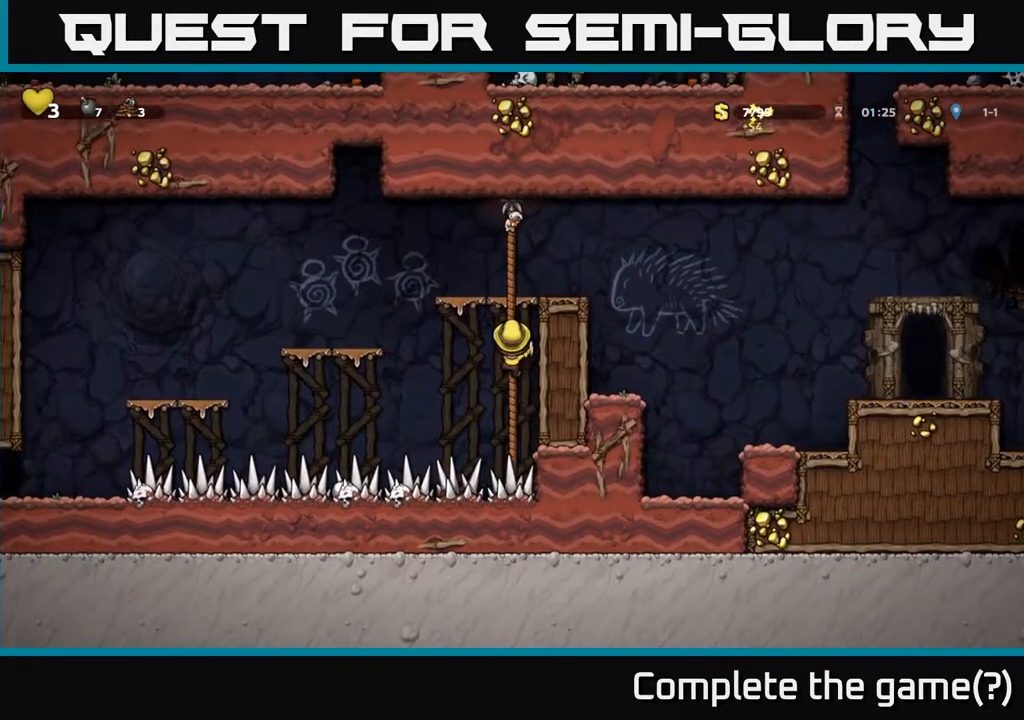
{"buttons": [], "left_stick": "center", "right_stick": "center", "events": [[183, "A", "down"], [267, "DPAD_RIGHT", "down"], [317, "DPAD_UP", "up"], [367, "A", "up"], [367, "DPAD_RIGHT", "up"]]}
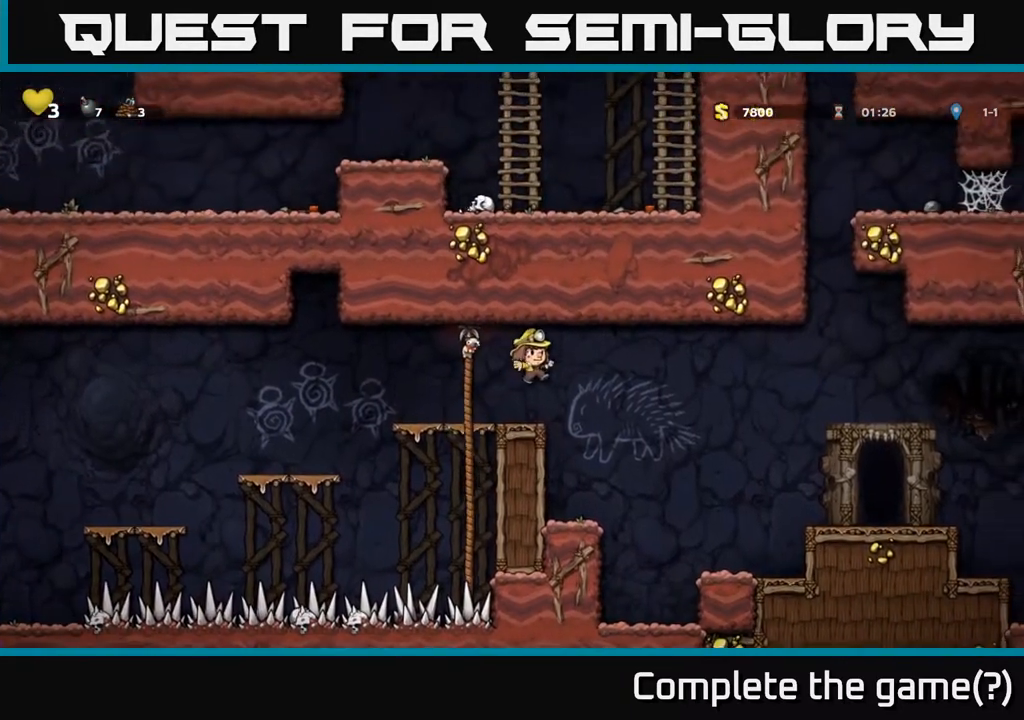
{"buttons": ["A", "DPAD_RIGHT"], "left_stick": "center", "right_stick": "center", "events": [[267, "A", "down"], [283, "DPAD_RIGHT", "down"]]}
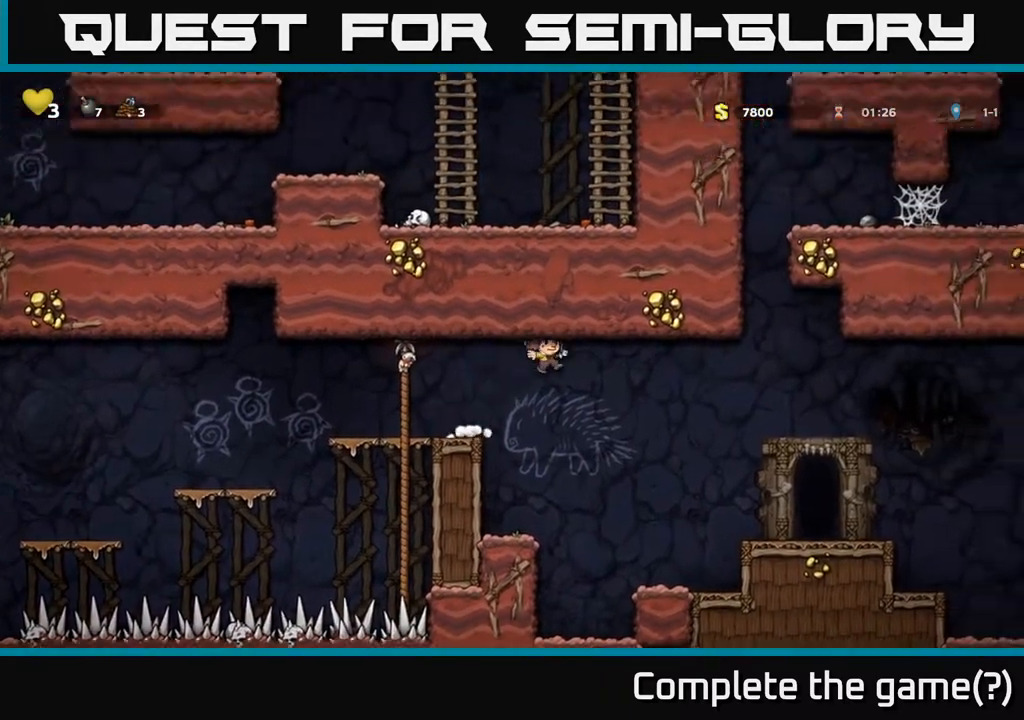
{"buttons": ["DPAD_RIGHT"], "left_stick": "center", "right_stick": "center", "events": [[183, "A", "up"]]}
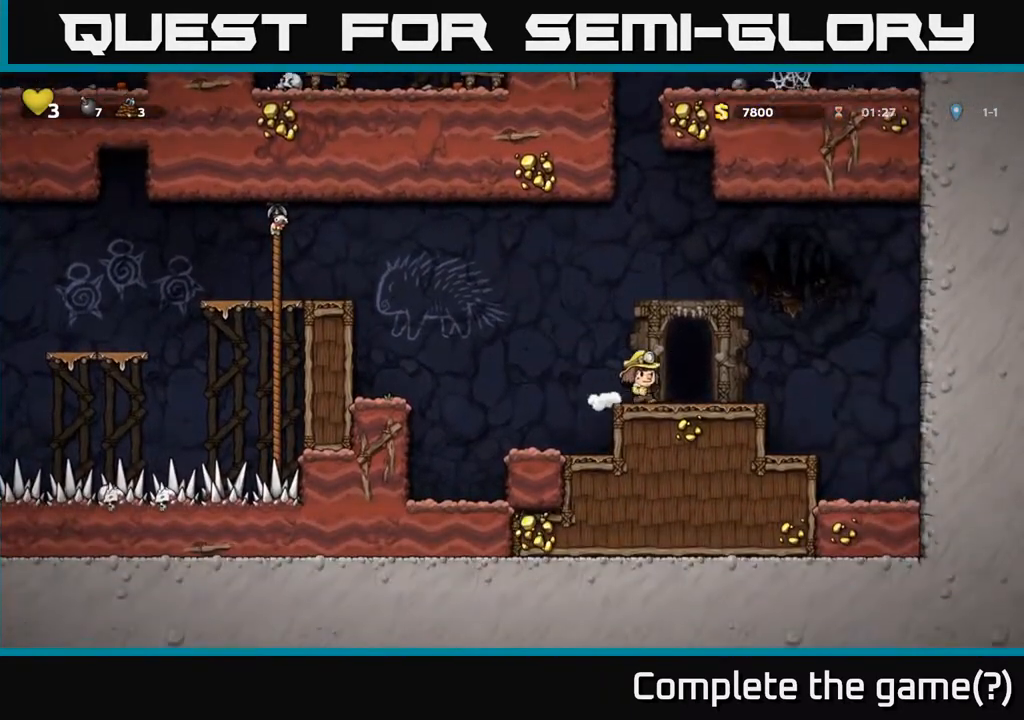
{"buttons": ["DPAD_LEFT"], "left_stick": "center", "right_stick": "center", "events": [[83, "A", "down"], [217, "A", "up"], [250, "DPAD_RIGHT", "up"], [300, "DPAD_LEFT", "down"]]}
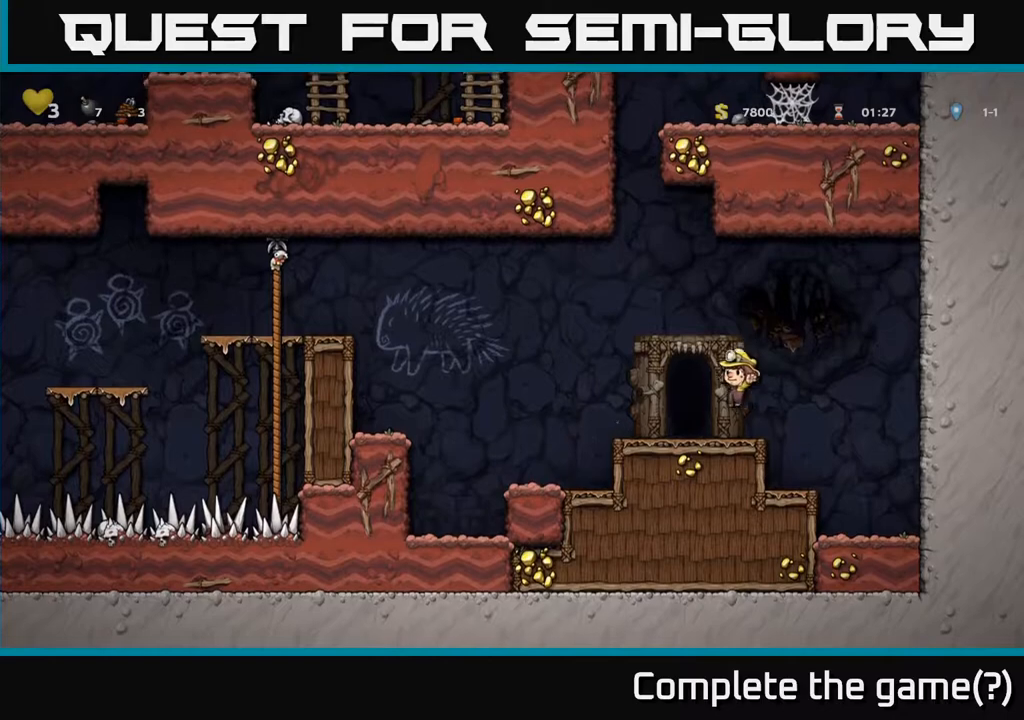
{"buttons": [], "left_stick": "center", "right_stick": "center", "events": [[17, "DPAD_LEFT", "up"], [183, "L2", "down"], [283, "L2", "up"], [367, "L2", "down"], [450, "L2", "up"]]}
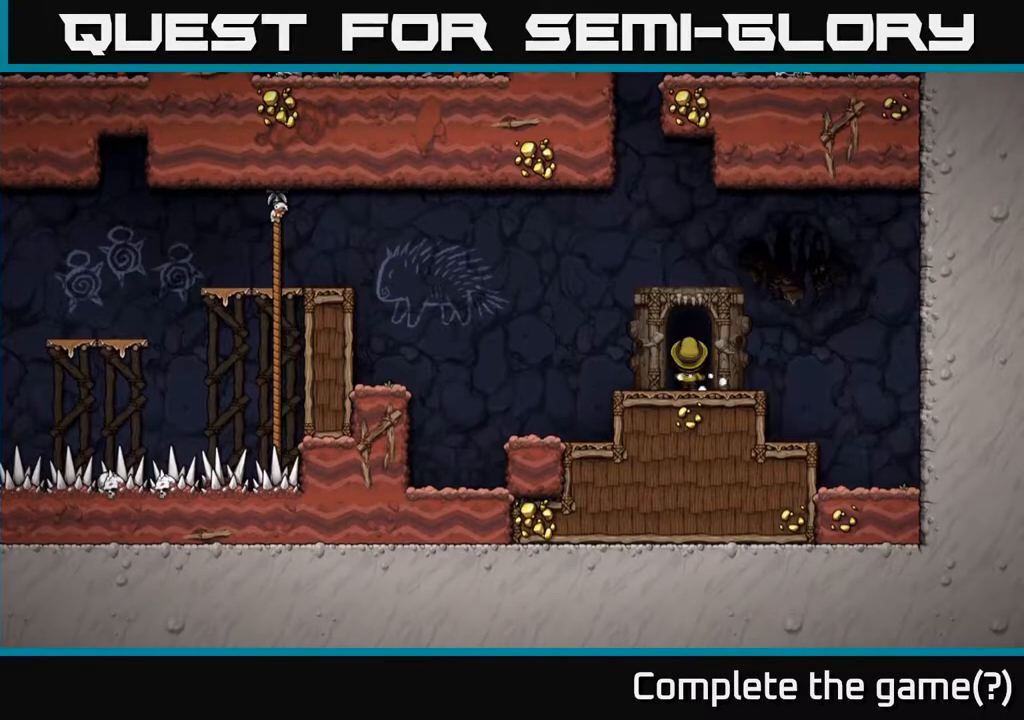
{"buttons": [], "left_stick": "center", "right_stick": "center", "events": [[17, "L2", "down"], [67, "left_stick", "up-left"], [100, "L2", "up"], [133, "left_stick", "center"]]}